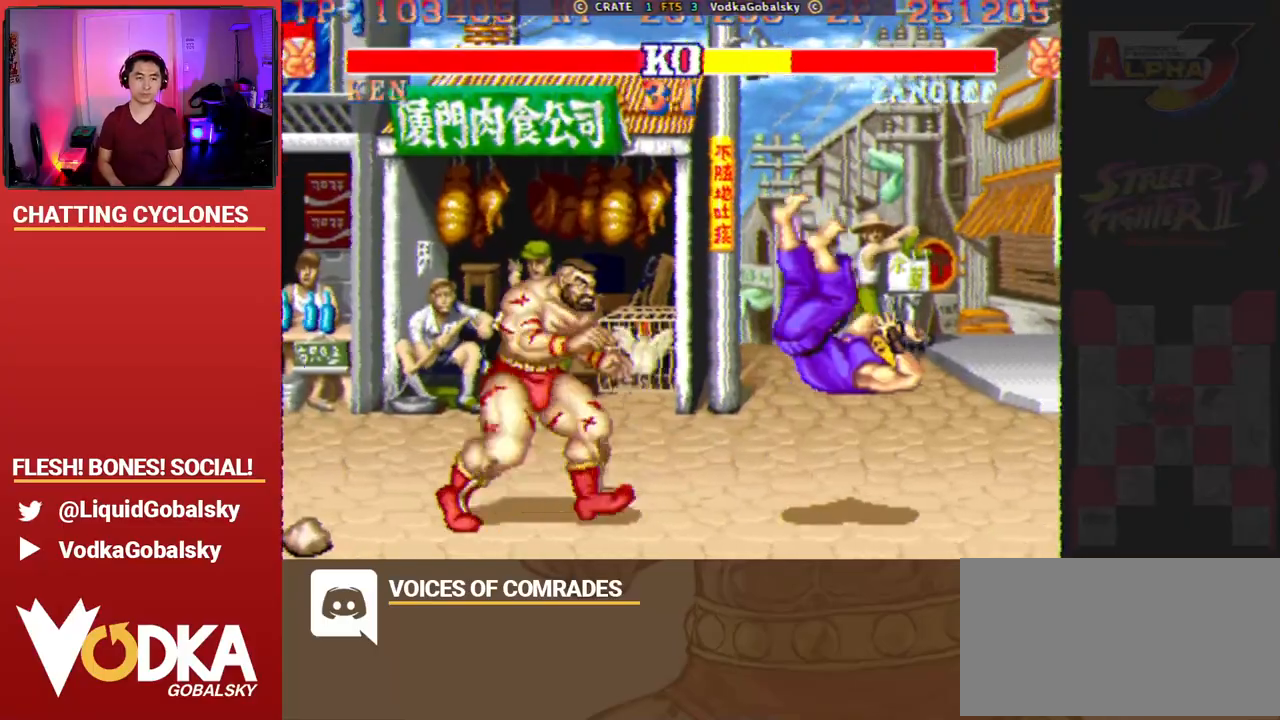
Gameplay with a controller (arcade stick); each line is a JSON object with the inputs held at the frame after it. "events" lists button and stick changes between this image and that frame as [ms after this image, input, new state], when the widget could be followed in between. Not read: L3 R3.
{"buttons": ["CROSS", "SQUARE", "TRIANGLE", "R1"], "left_stick": "down-left", "events": [[167, "left_stick", "up"], [267, "CROSS", "down"], [267, "SQUARE", "down"], [300, "left_stick", "right"], [333, "TRIANGLE", "down"], [367, "left_stick", "down"], [433, "R1", "down"], [433, "left_stick", "down-left"]]}
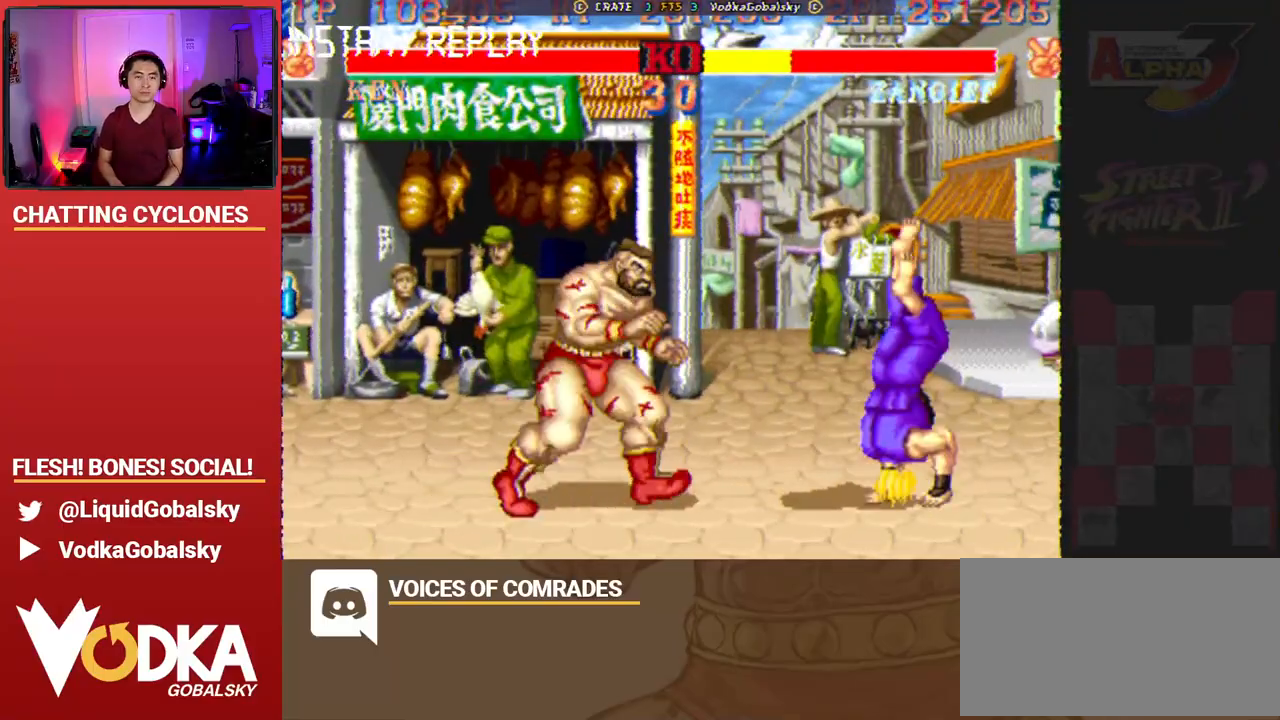
{"buttons": ["CROSS", "SQUARE", "TRIANGLE"], "left_stick": "down", "events": [[67, "left_stick", "center"], [233, "left_stick", "up"], [367, "left_stick", "right"], [433, "R1", "up"], [467, "left_stick", "down"]]}
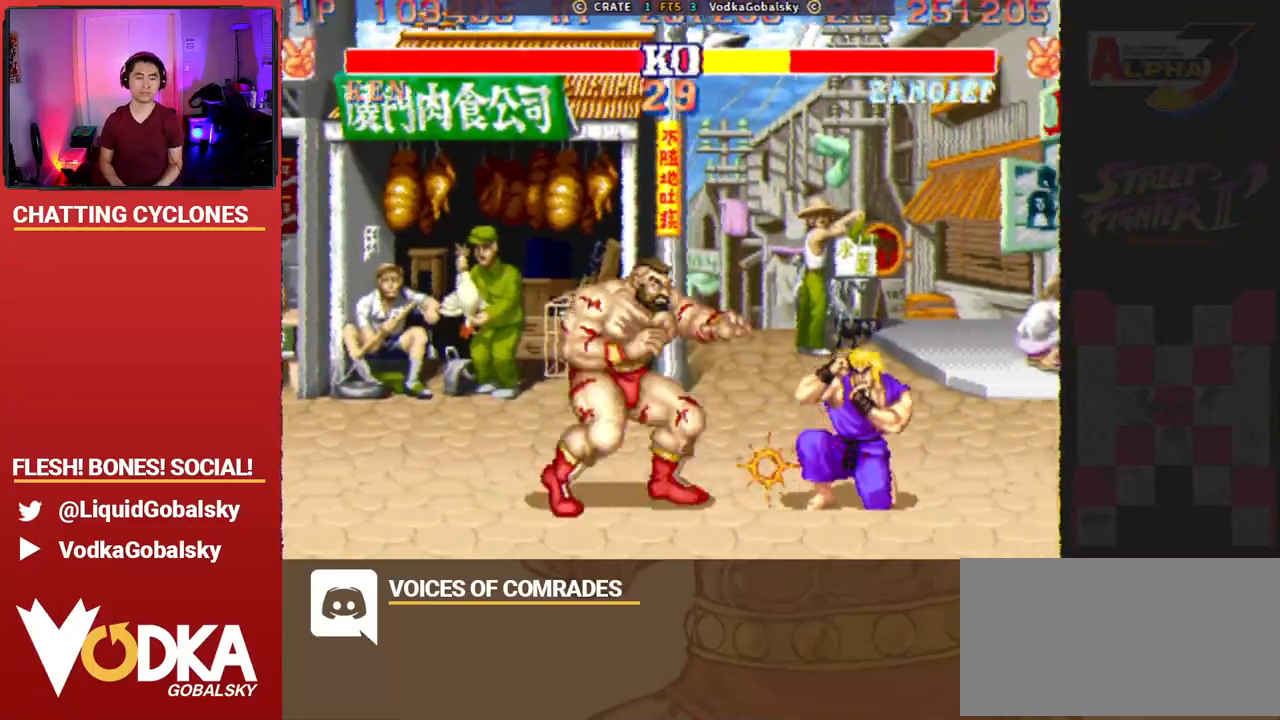
{"buttons": ["CROSS", "SQUARE", "TRIANGLE"], "left_stick": "down"}
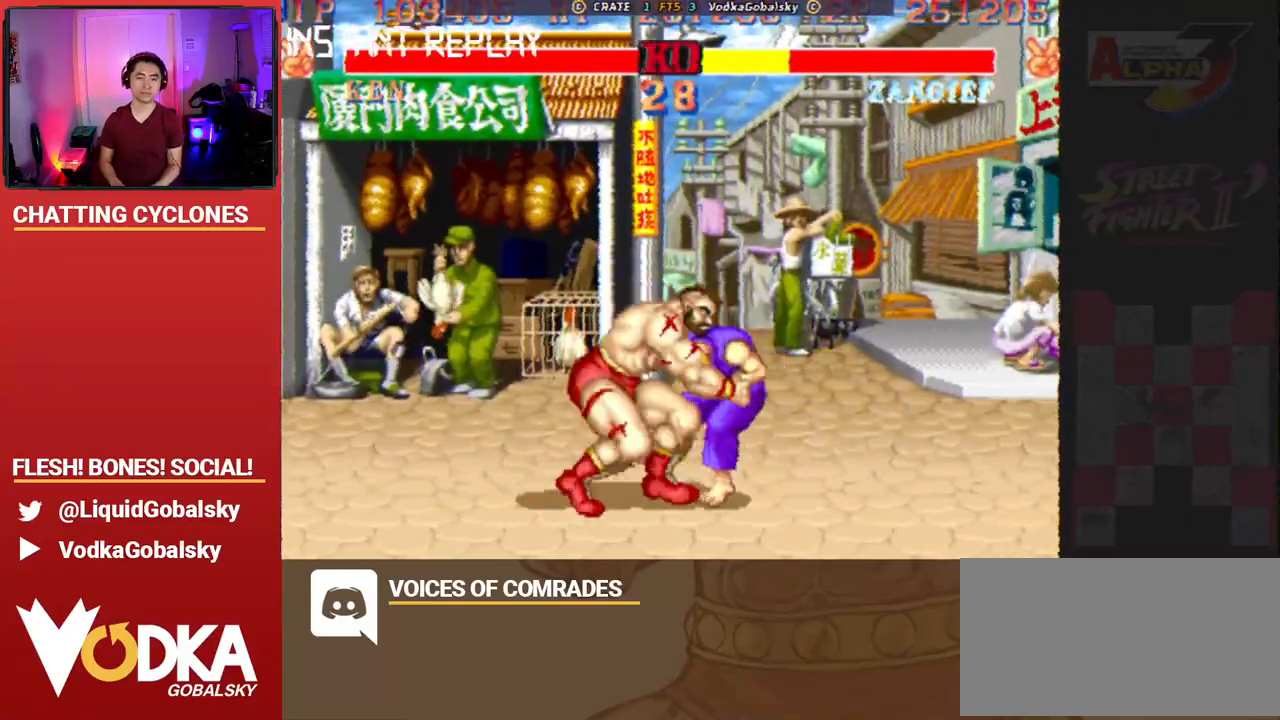
{"buttons": ["CROSS", "SQUARE", "TRIANGLE"], "left_stick": "right", "events": [[100, "left_stick", "center"], [133, "R1", "down"], [133, "TRIANGLE", "up"], [267, "SQUARE", "up"], [267, "TRIANGLE", "down"], [333, "left_stick", "up"], [433, "R1", "up"], [433, "SQUARE", "down"], [467, "left_stick", "right"]]}
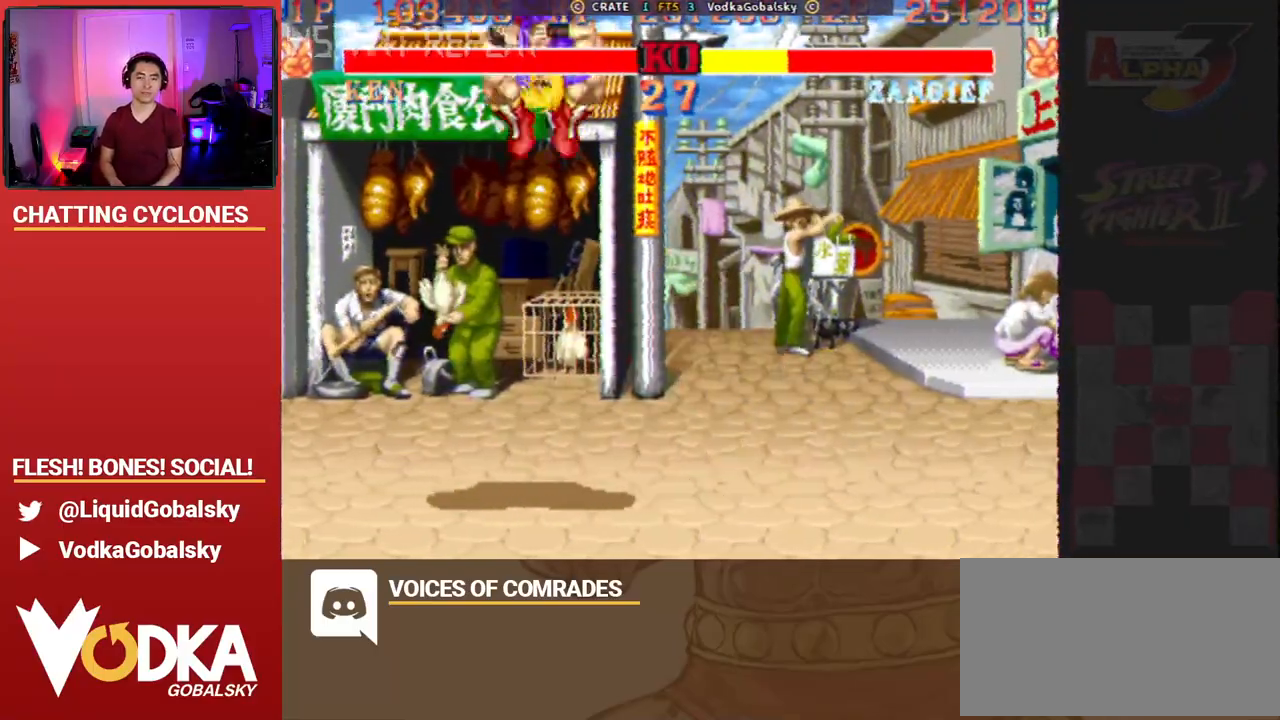
{"buttons": ["CROSS", "TRIANGLE", "R1"], "left_stick": "down", "events": [[33, "TRIANGLE", "up"], [33, "left_stick", "down"], [67, "R1", "down"], [167, "SQUARE", "up"], [167, "left_stick", "center"], [200, "TRIANGLE", "down"], [300, "R1", "up"], [300, "SQUARE", "down"], [300, "left_stick", "up"], [400, "TRIANGLE", "up"], [400, "left_stick", "right"], [467, "R1", "down"], [467, "left_stick", "down"], [500, "SQUARE", "up"], [500, "TRIANGLE", "down"]]}
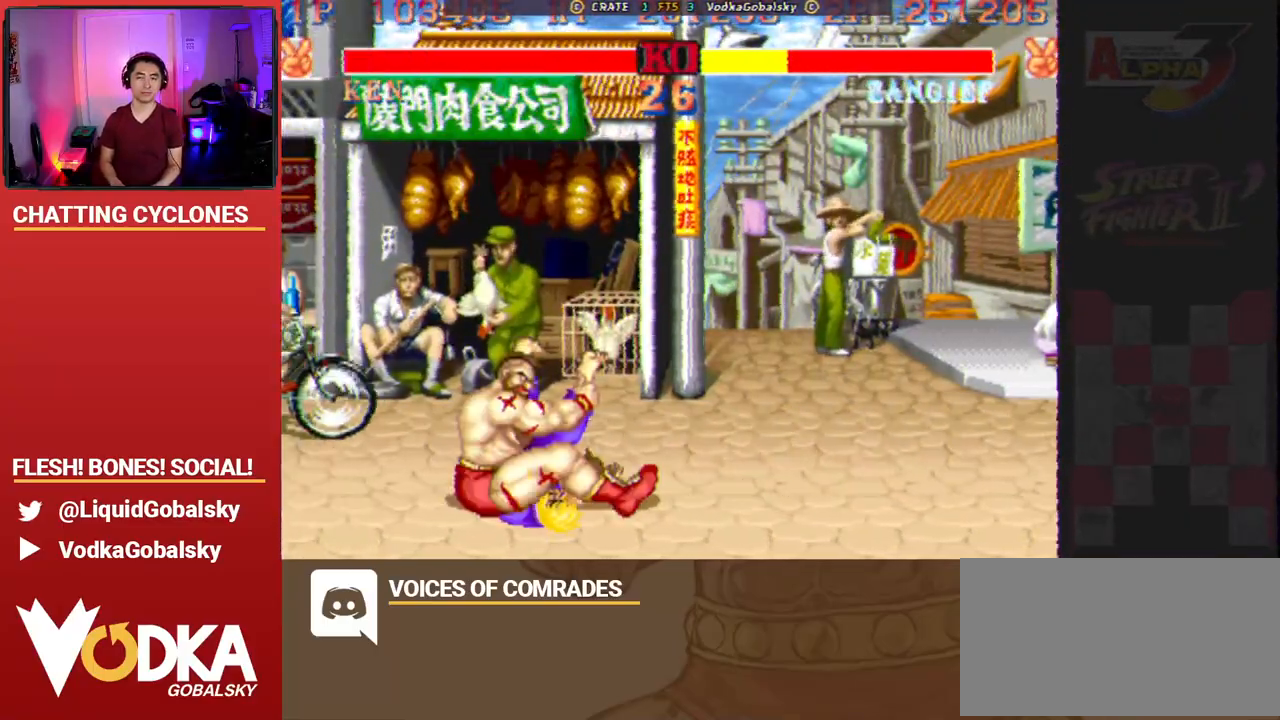
{"buttons": ["R1"], "left_stick": "down", "events": [[100, "R1", "up"], [100, "SQUARE", "down"], [100, "left_stick", "center"], [167, "TRIANGLE", "up"], [233, "left_stick", "up"], [267, "R1", "down"], [300, "SQUARE", "up"], [333, "TRIANGLE", "down"], [333, "left_stick", "right"], [400, "CROSS", "up"], [433, "left_stick", "down"], [500, "TRIANGLE", "up"]]}
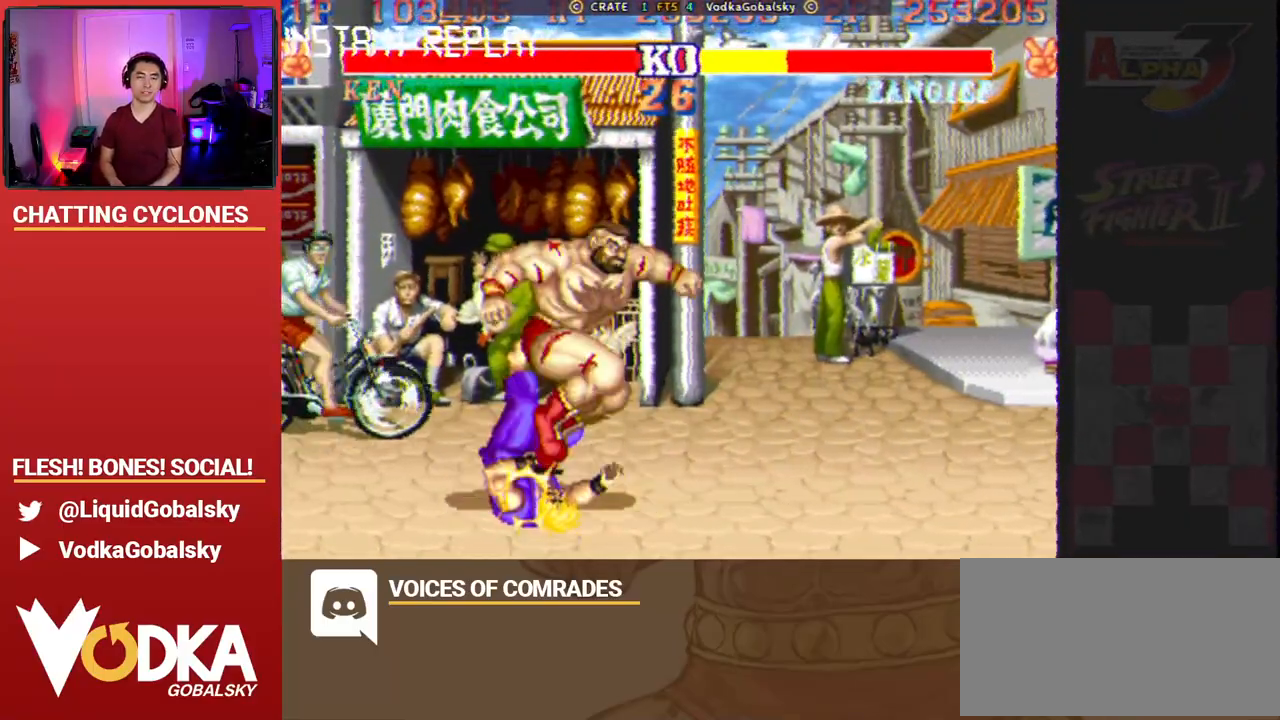
{"buttons": ["R1"], "left_stick": "center", "events": [[33, "left_stick", "center"]]}
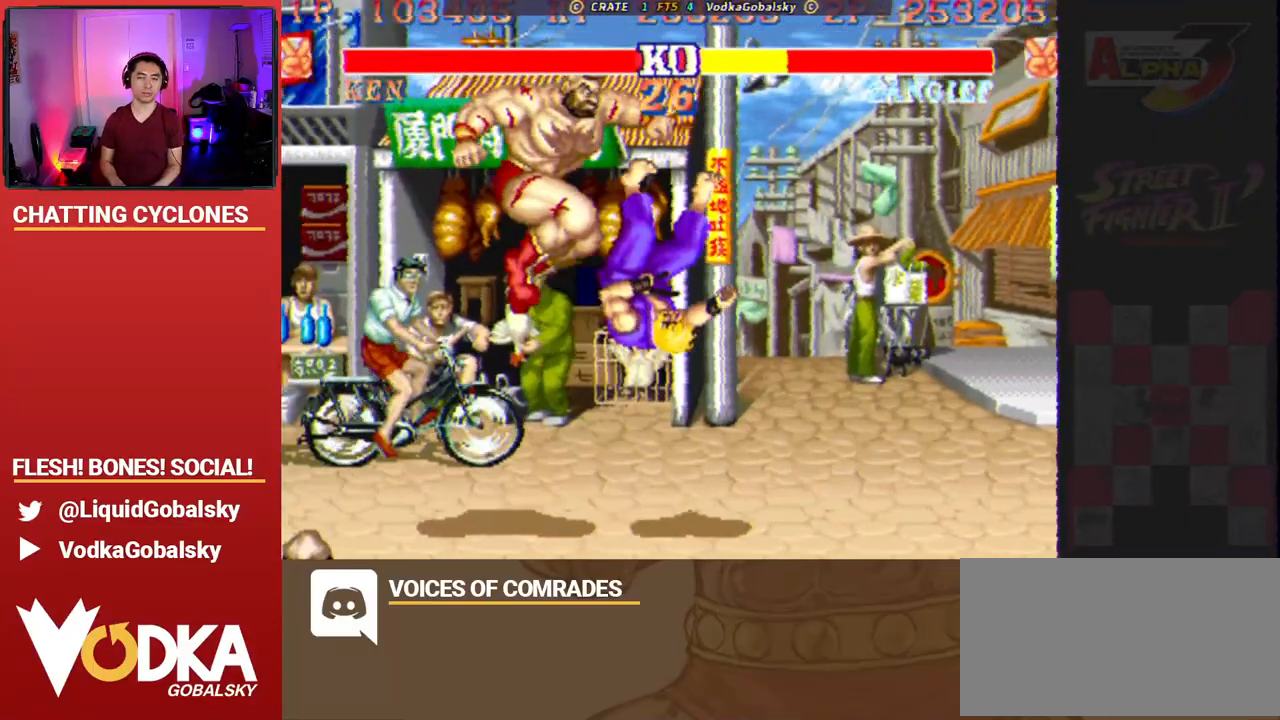
{"buttons": [], "left_stick": "center", "events": [[167, "R1", "up"]]}
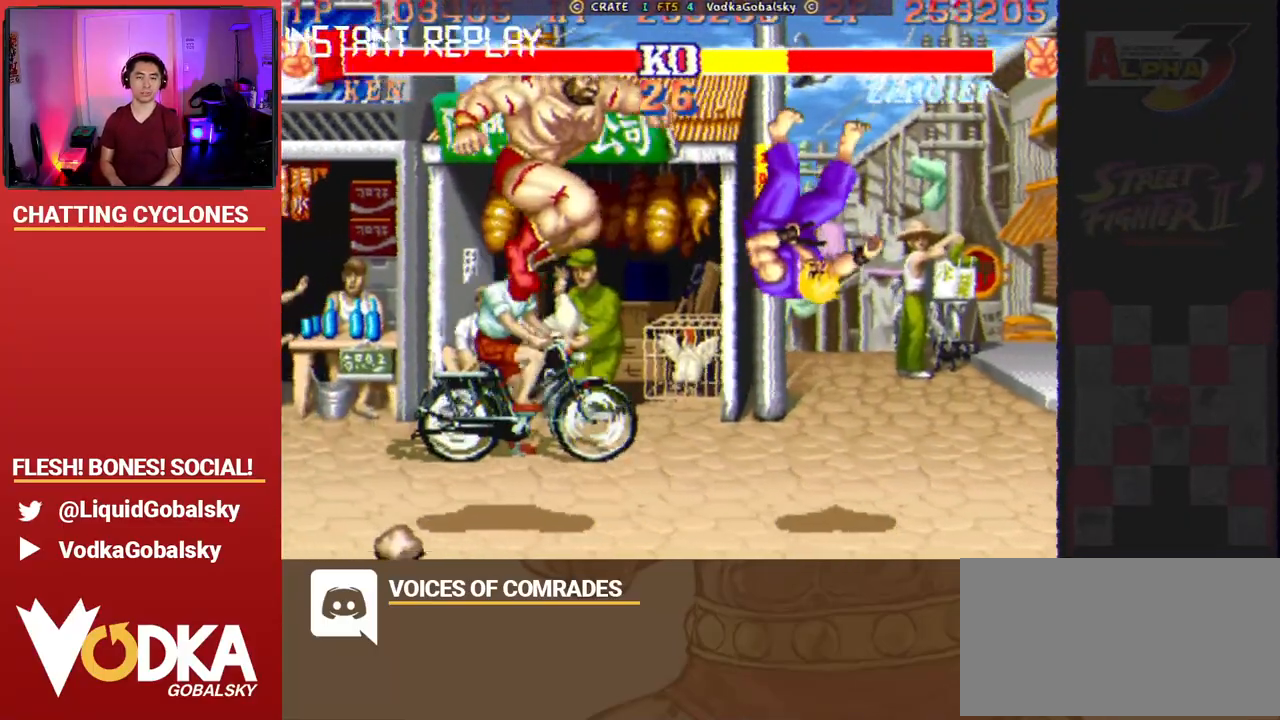
{"buttons": [], "left_stick": "left", "events": [[400, "left_stick", "left"]]}
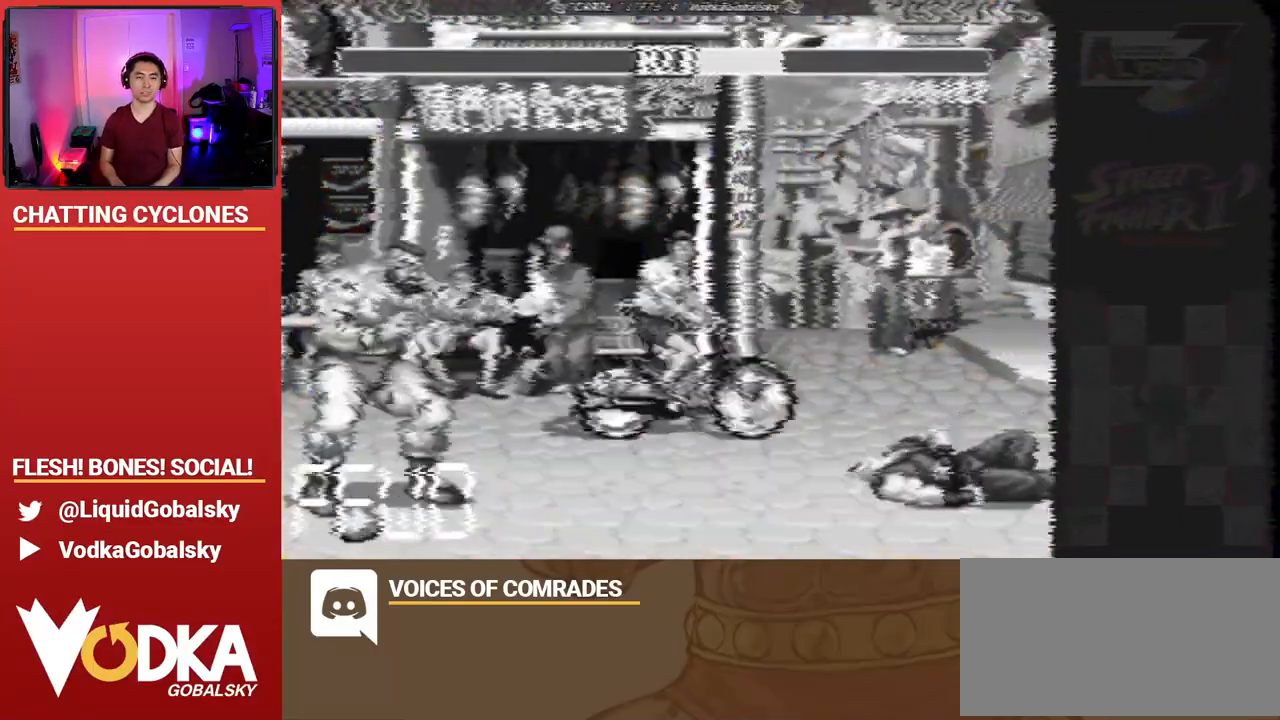
{"buttons": [], "left_stick": "down-right", "events": [[67, "left_stick", "down-right"]]}
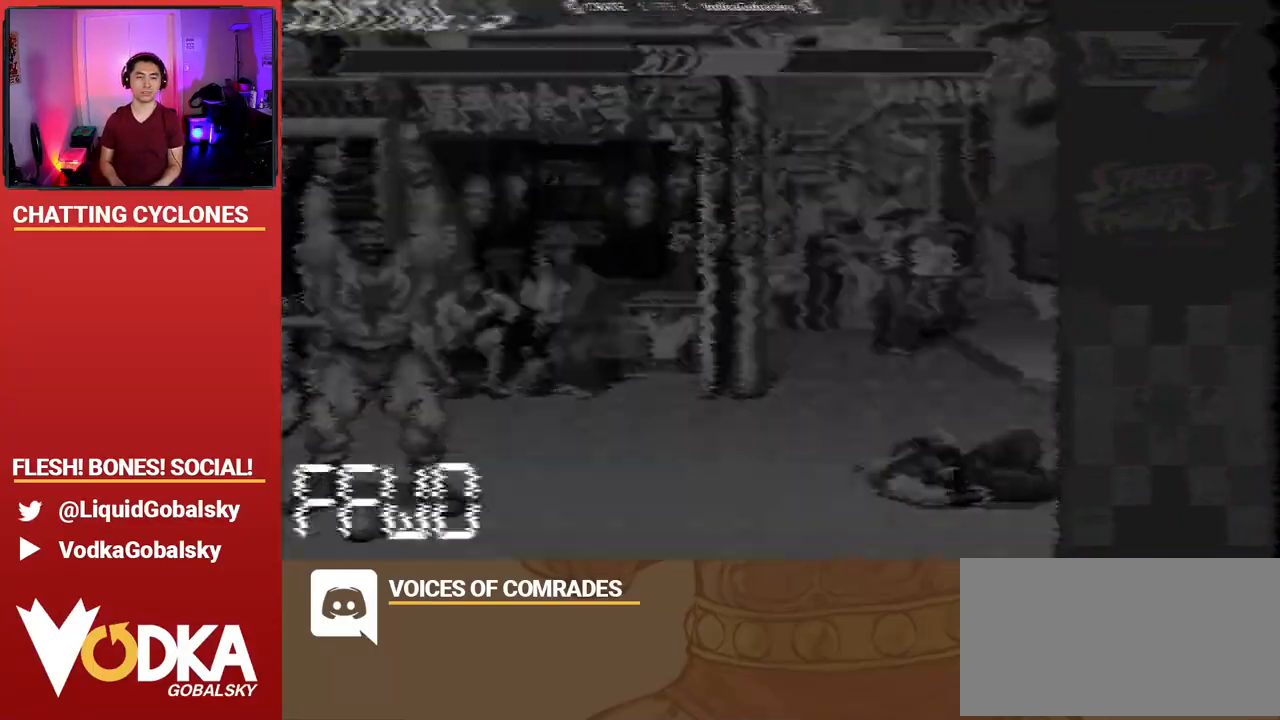
{"buttons": [], "left_stick": "up-left", "events": [[133, "SQUARE", "down"], [167, "SQUARE", "up"], [200, "left_stick", "up-left"], [233, "SQUARE", "down"], [300, "SQUARE", "up"]]}
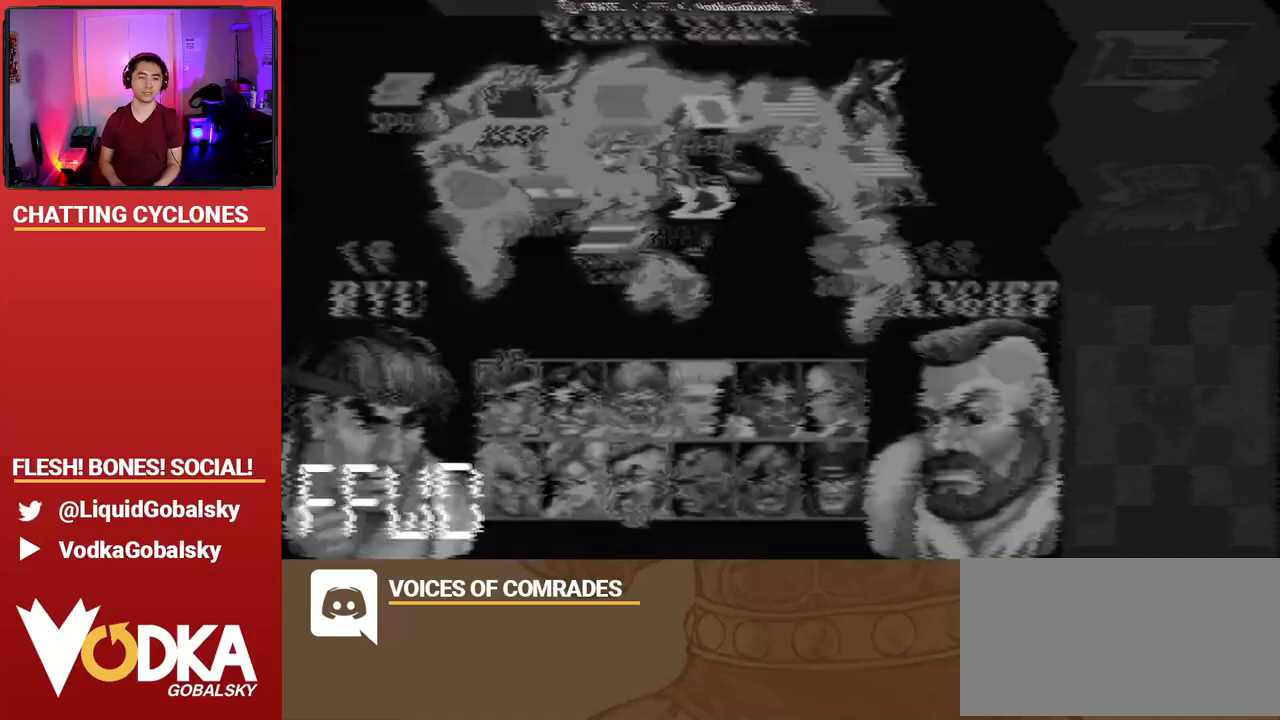
{"buttons": [], "left_stick": "down-right", "events": [[67, "left_stick", "center"], [200, "R2", "down"], [200, "left_stick", "down-right"], [433, "R2", "up"]]}
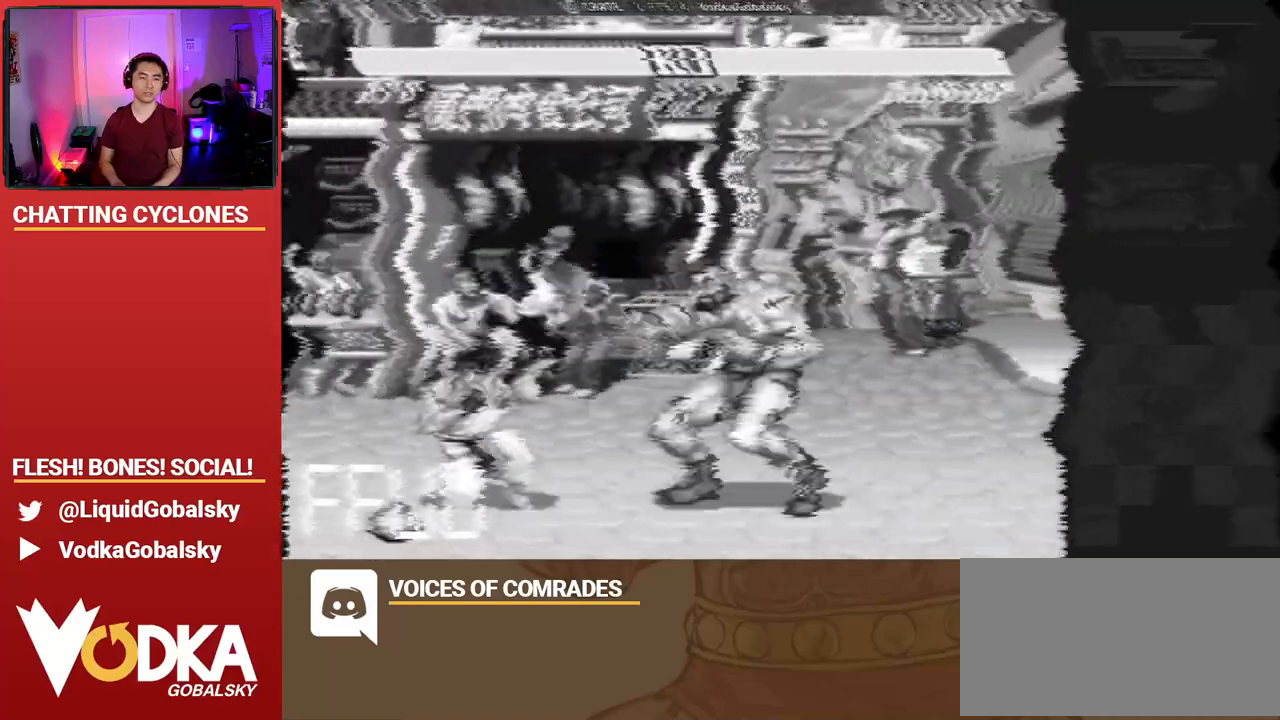
{"buttons": [], "left_stick": "center", "events": [[100, "left_stick", "left"], [233, "R1", "down"], [233, "SQUARE", "down"], [233, "TRIANGLE", "down"], [433, "SQUARE", "up"], [433, "TRIANGLE", "up"], [467, "R1", "up"], [500, "left_stick", "center"]]}
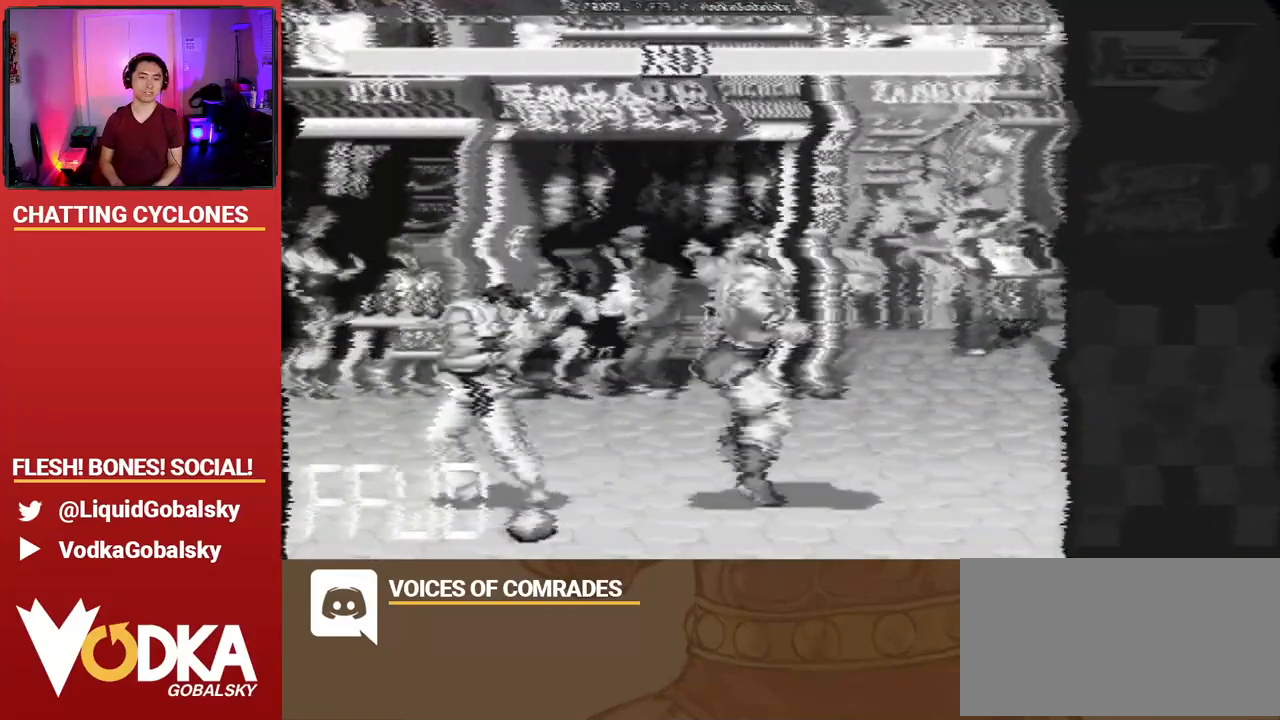
{"buttons": [], "left_stick": "left", "events": [[33, "left_stick", "right"], [433, "left_stick", "left"]]}
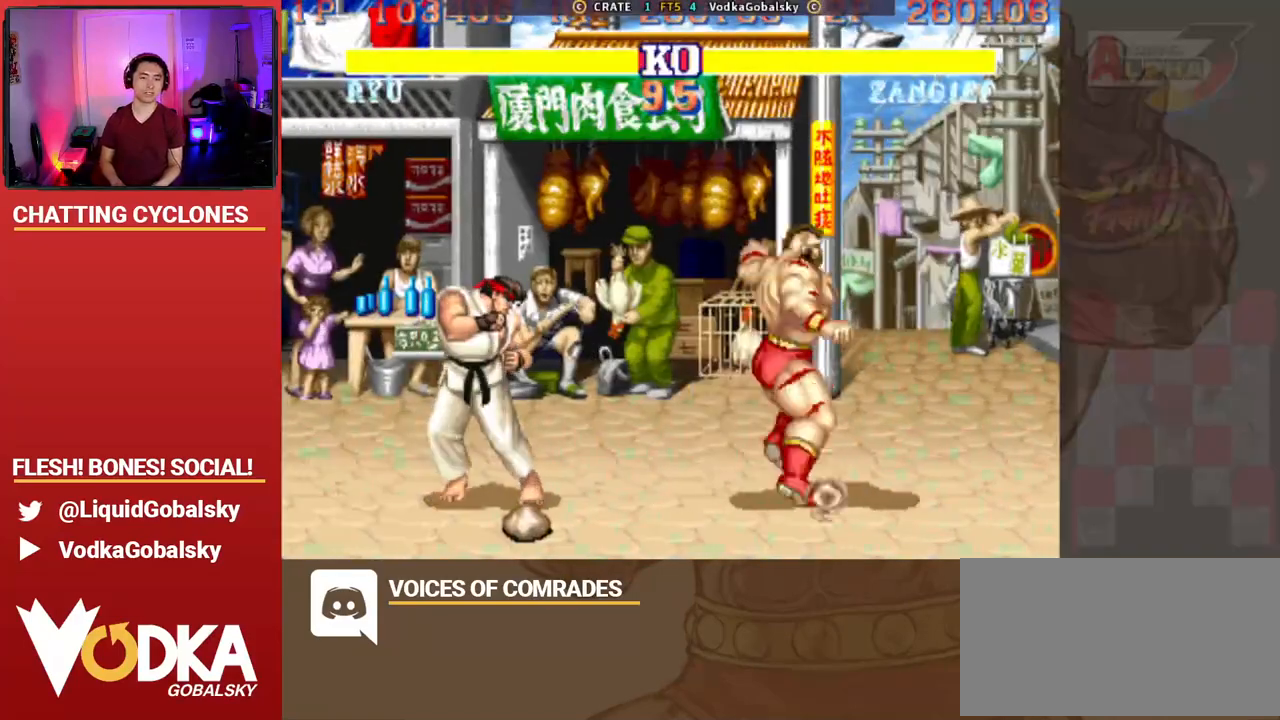
{"buttons": [], "left_stick": "right", "events": [[167, "R2", "down"], [167, "left_stick", "down-right"], [367, "R2", "up"], [467, "left_stick", "right"]]}
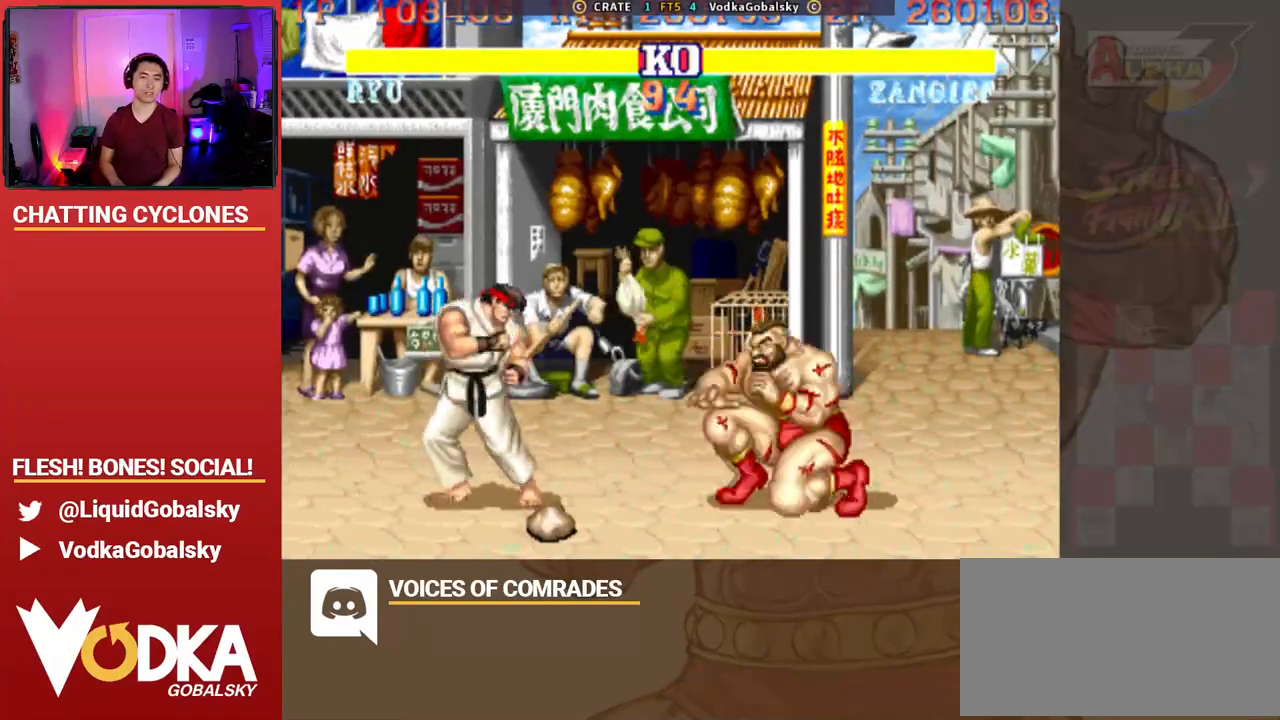
{"buttons": [], "left_stick": "left", "events": [[67, "CROSS", "down"], [167, "CROSS", "up"], [333, "SQUARE", "down"], [433, "left_stick", "left"], [467, "SQUARE", "up"]]}
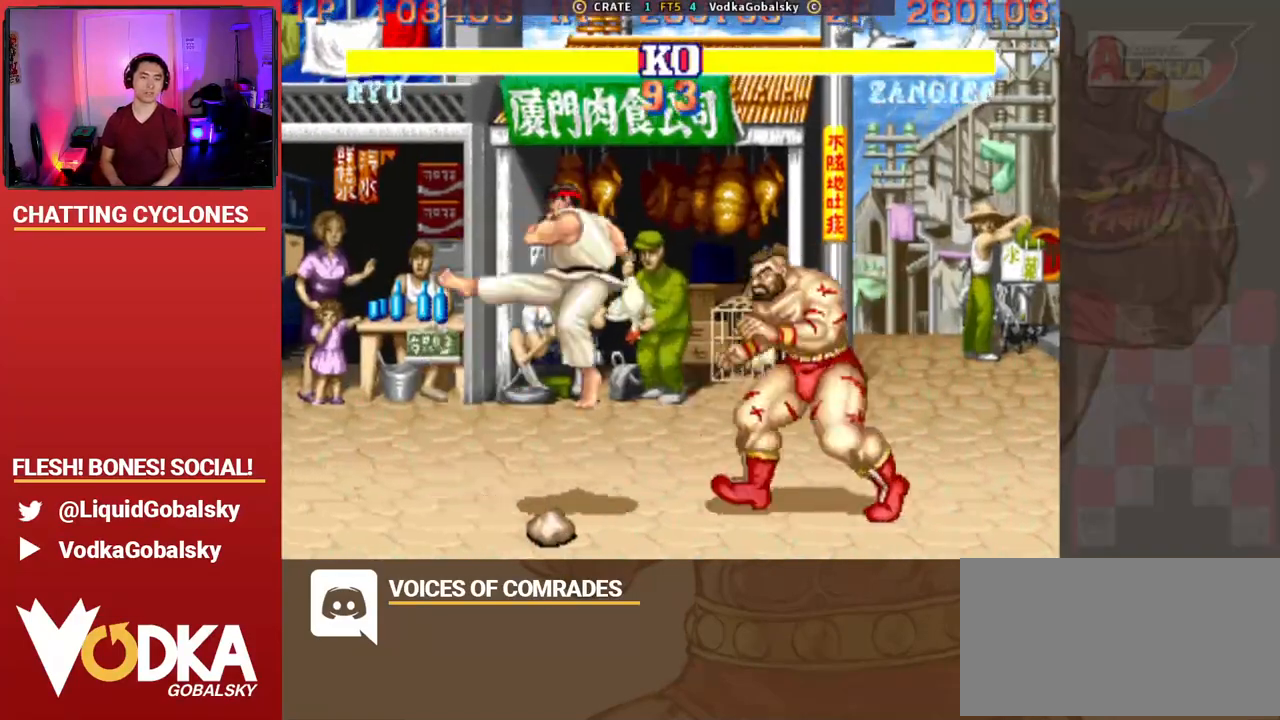
{"buttons": [], "left_stick": "down-right", "events": [[200, "left_stick", "down-right"], [333, "SQUARE", "down"], [467, "SQUARE", "up"]]}
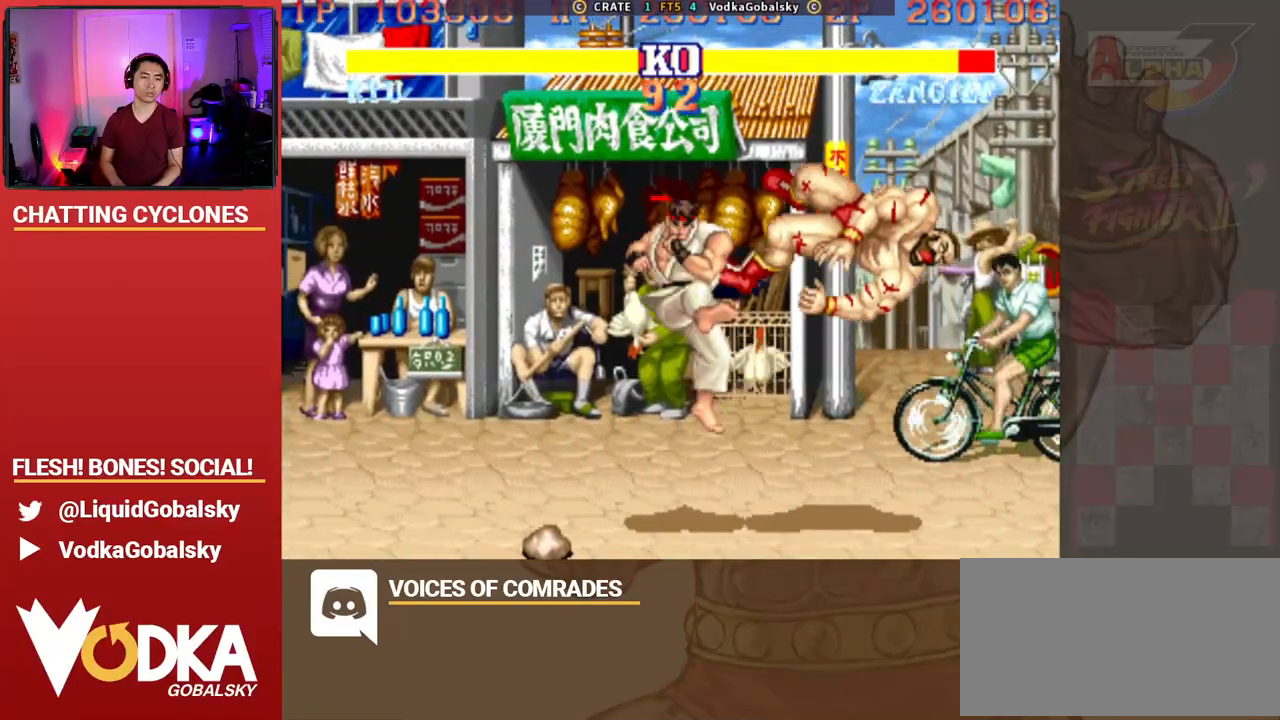
{"buttons": [], "left_stick": "down-right", "events": [[100, "left_stick", "center"], [300, "SQUARE", "down"], [333, "left_stick", "down-right"], [400, "SQUARE", "up"]]}
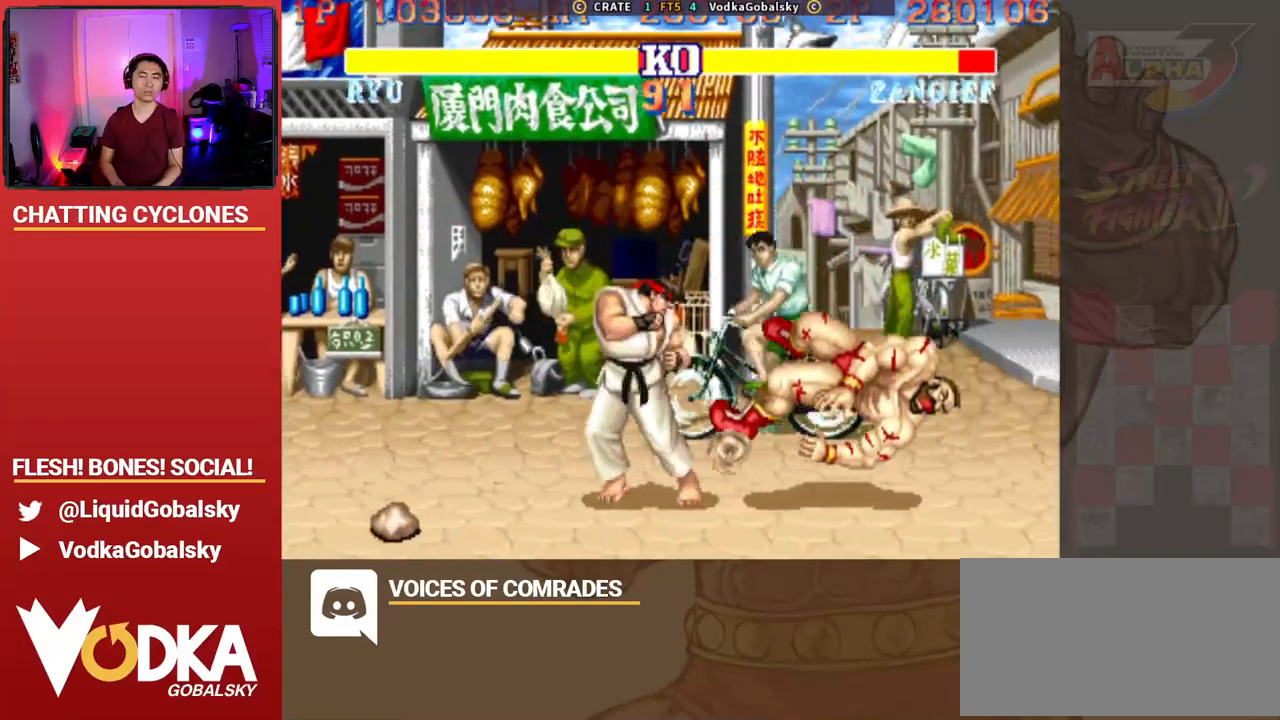
{"buttons": [], "left_stick": "down-right", "events": []}
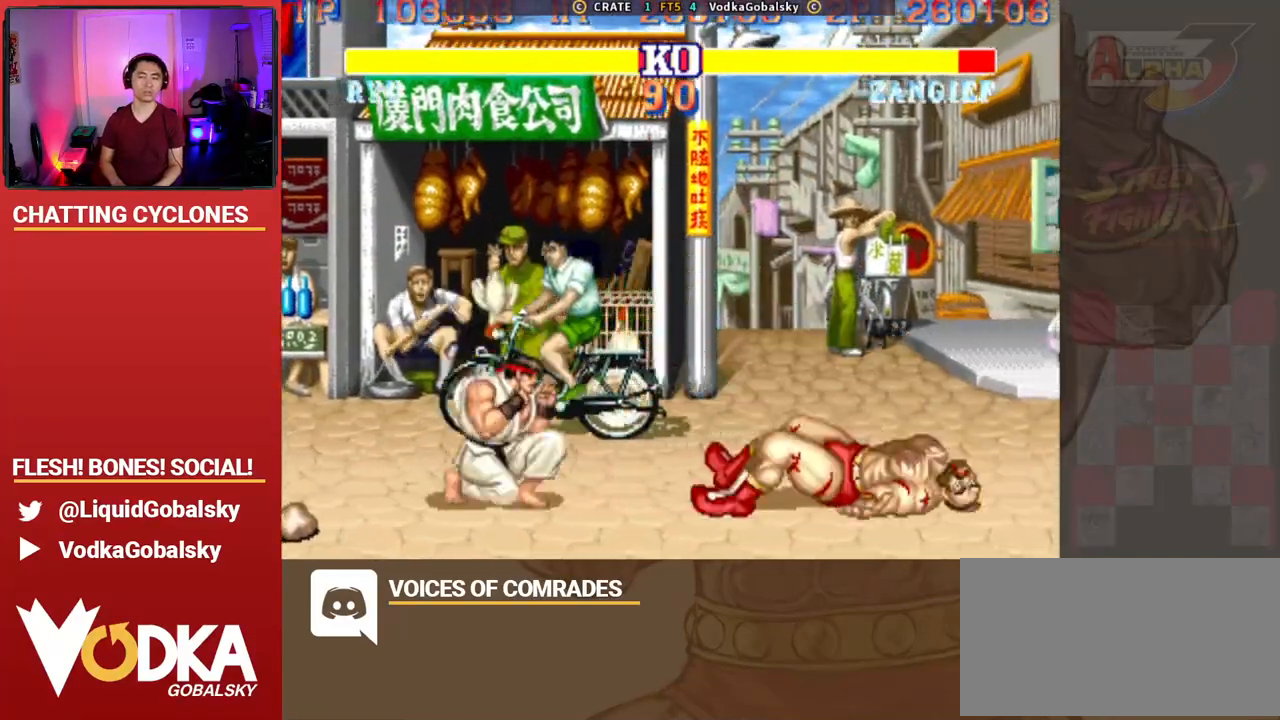
{"buttons": [], "left_stick": "down-right", "events": []}
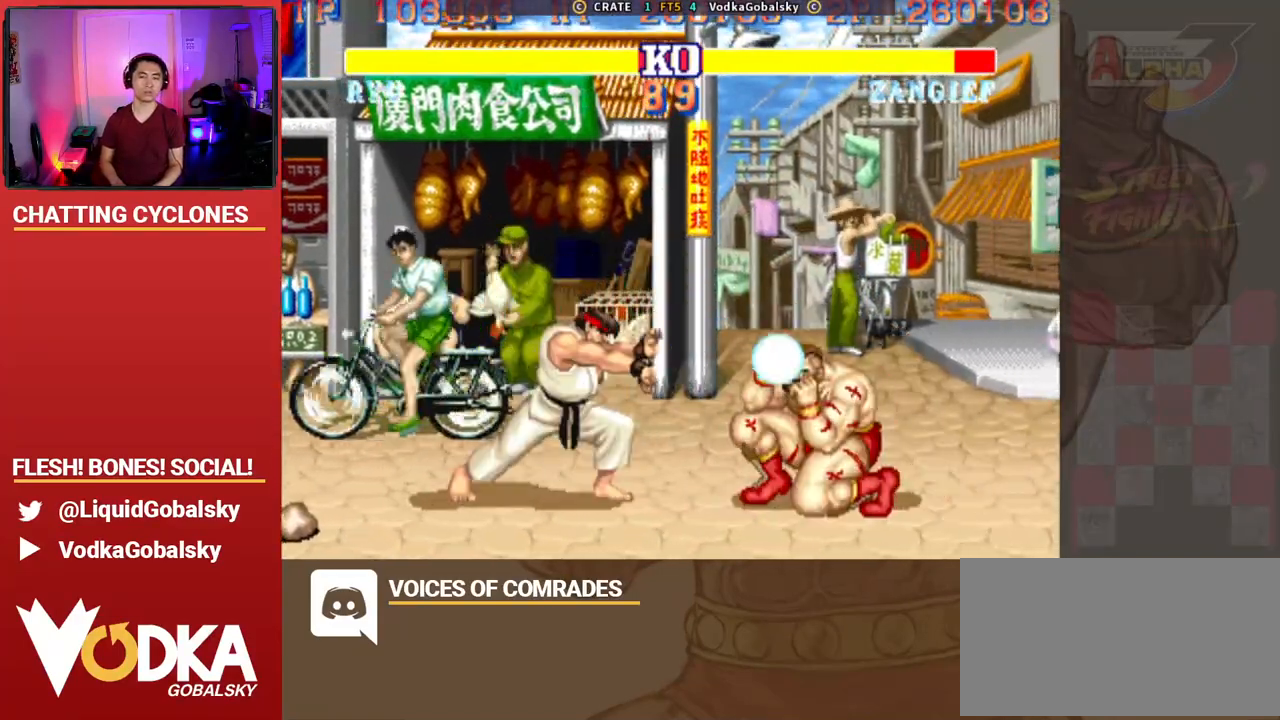
{"buttons": [], "left_stick": "down-right", "events": []}
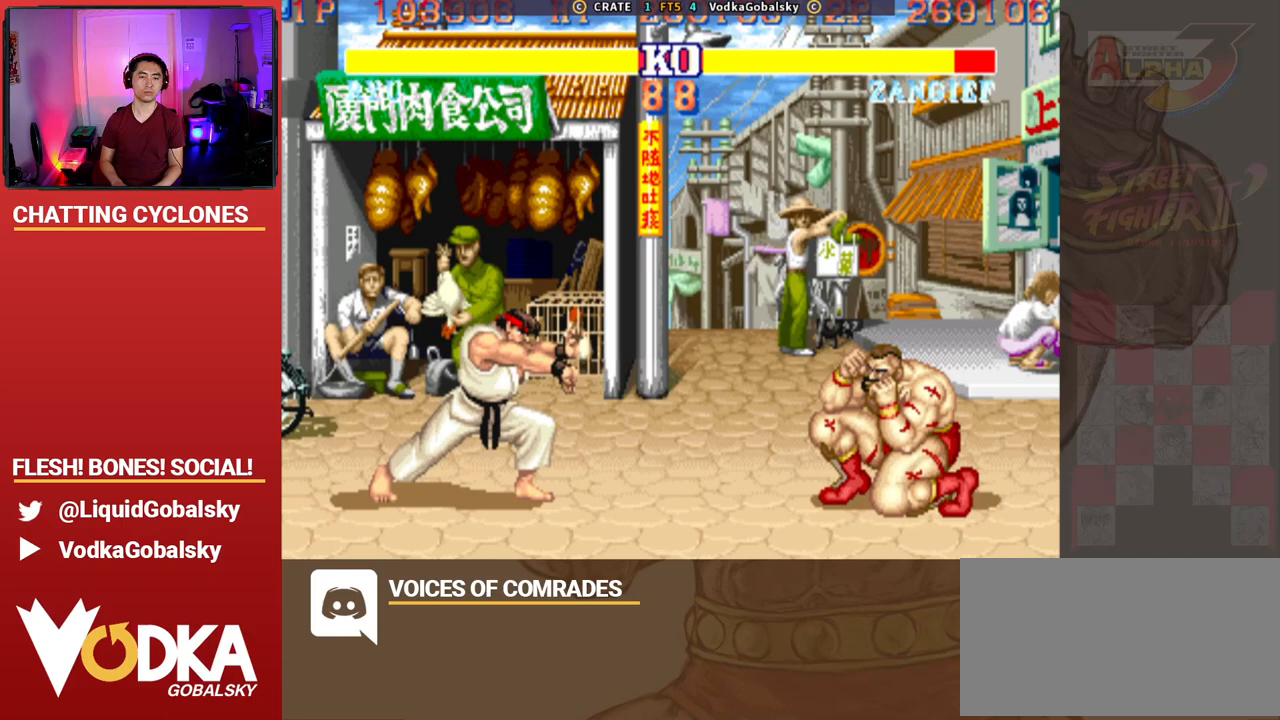
{"buttons": [], "left_stick": "left", "events": [[133, "R1", "down"], [133, "SQUARE", "down"], [133, "TRIANGLE", "down"], [200, "left_stick", "left"], [300, "R1", "up"], [333, "TRIANGLE", "up"], [367, "SQUARE", "up"]]}
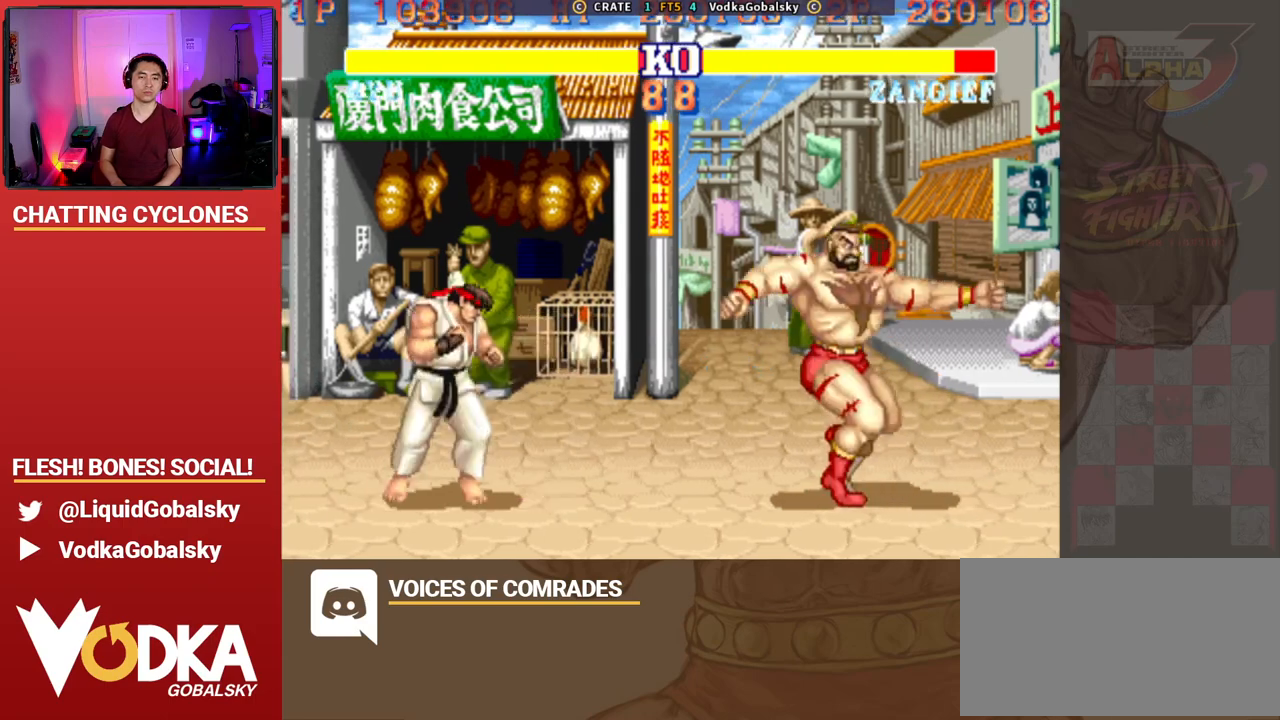
{"buttons": [], "left_stick": "center", "events": [[200, "left_stick", "right"], [500, "left_stick", "center"]]}
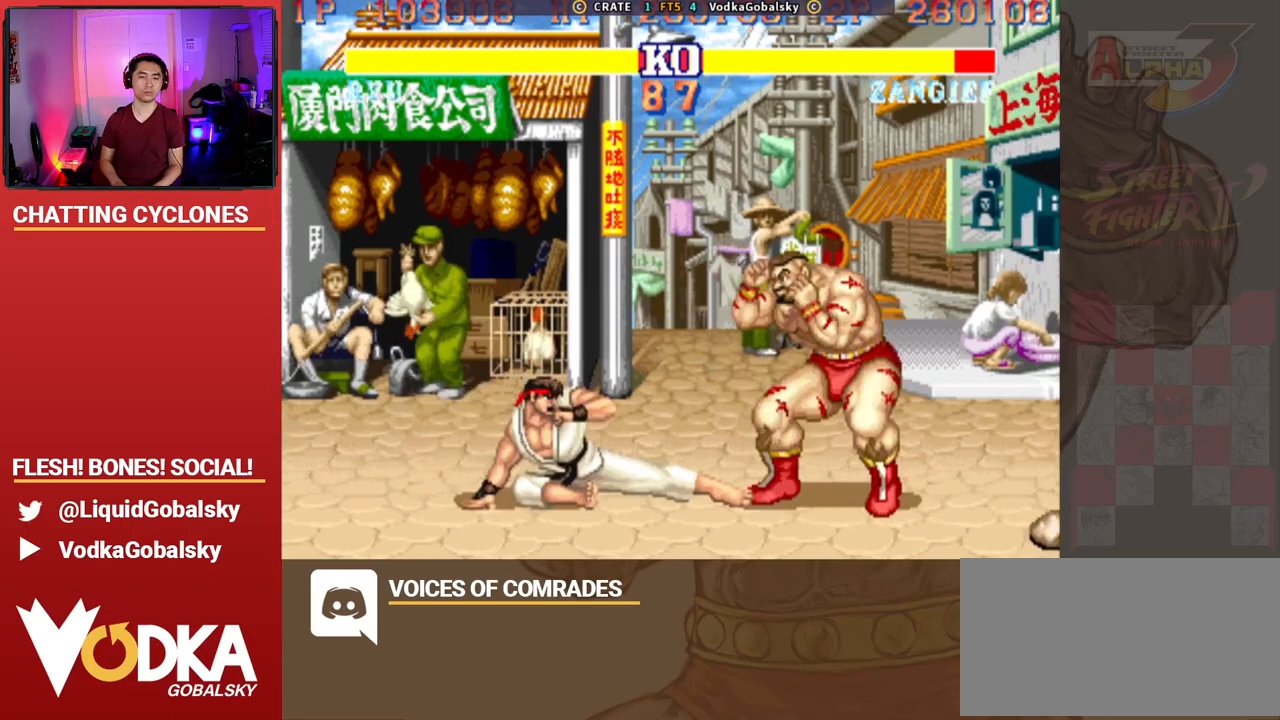
{"buttons": [], "left_stick": "center", "events": [[133, "left_stick", "down-right"], [167, "R2", "down"], [333, "R2", "up"], [400, "left_stick", "center"]]}
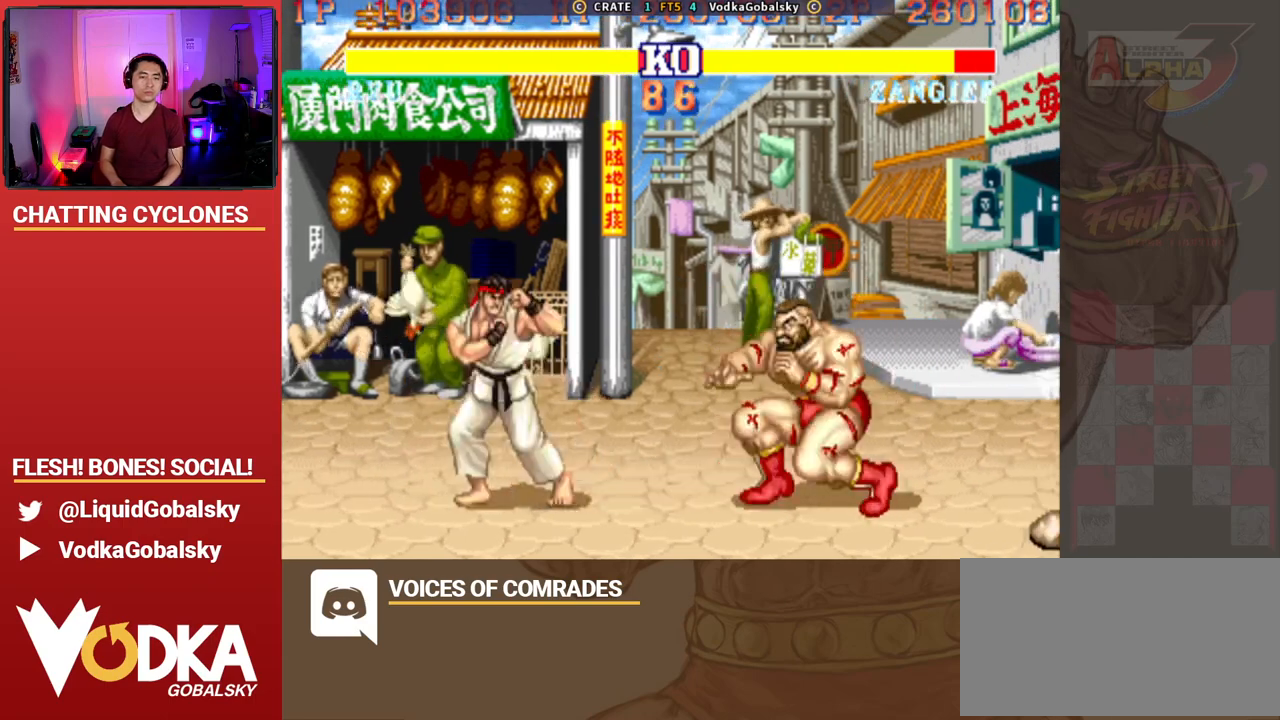
{"buttons": [], "left_stick": "center", "events": [[67, "CIRCLE", "down"], [167, "CIRCLE", "up"], [167, "left_stick", "right"], [367, "left_stick", "left"], [500, "left_stick", "center"]]}
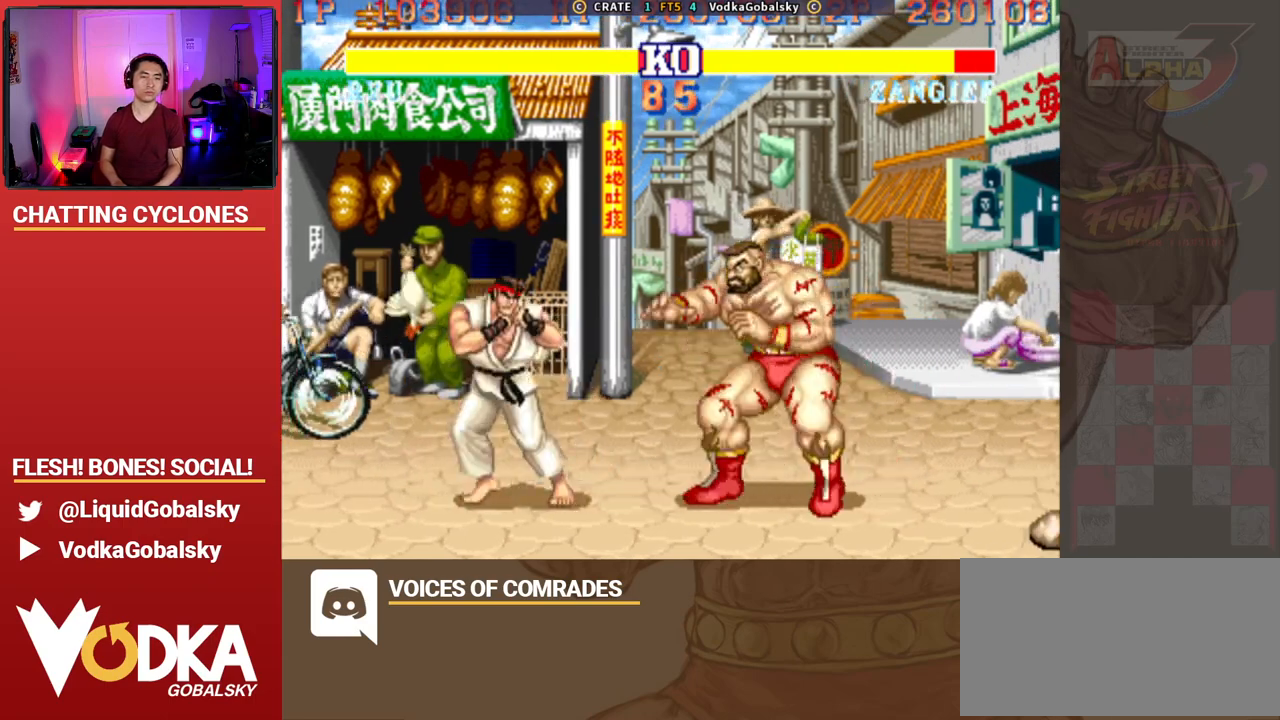
{"buttons": [], "left_stick": "left", "events": [[33, "R2", "down"], [33, "left_stick", "down-right"], [200, "R2", "up"], [233, "left_stick", "right"], [333, "left_stick", "center"], [400, "left_stick", "left"]]}
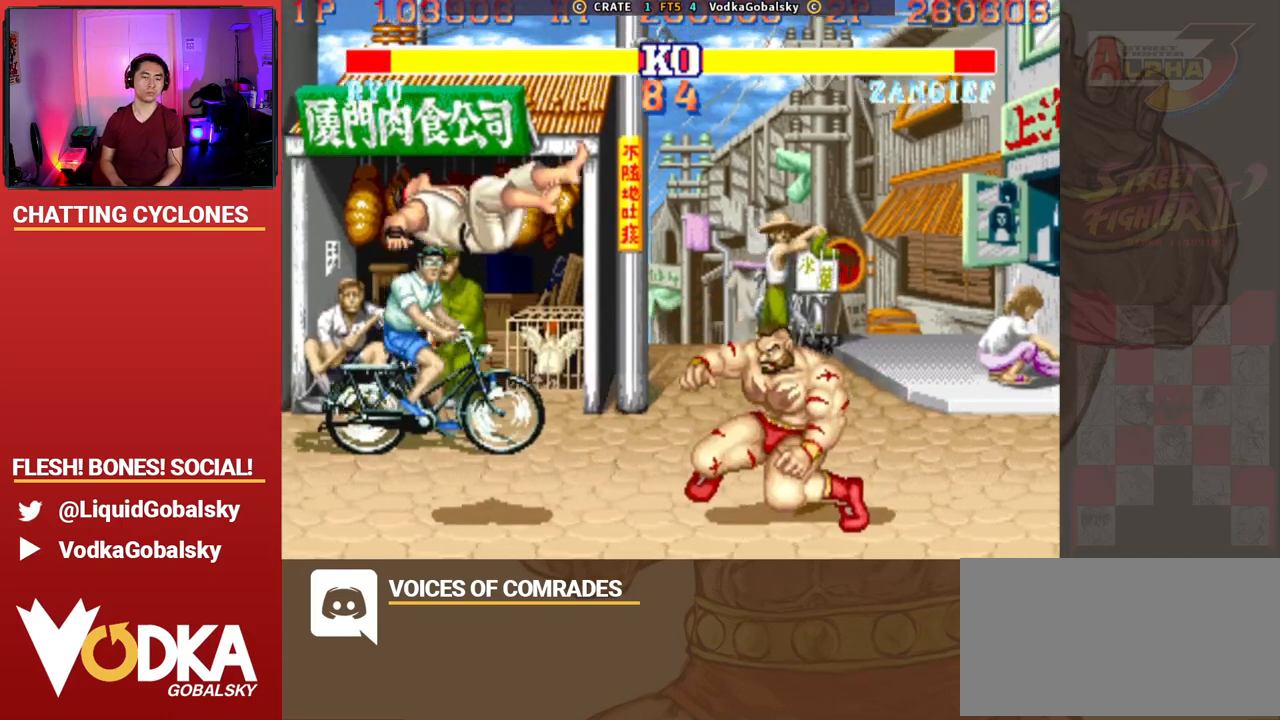
{"buttons": [], "left_stick": "left", "events": []}
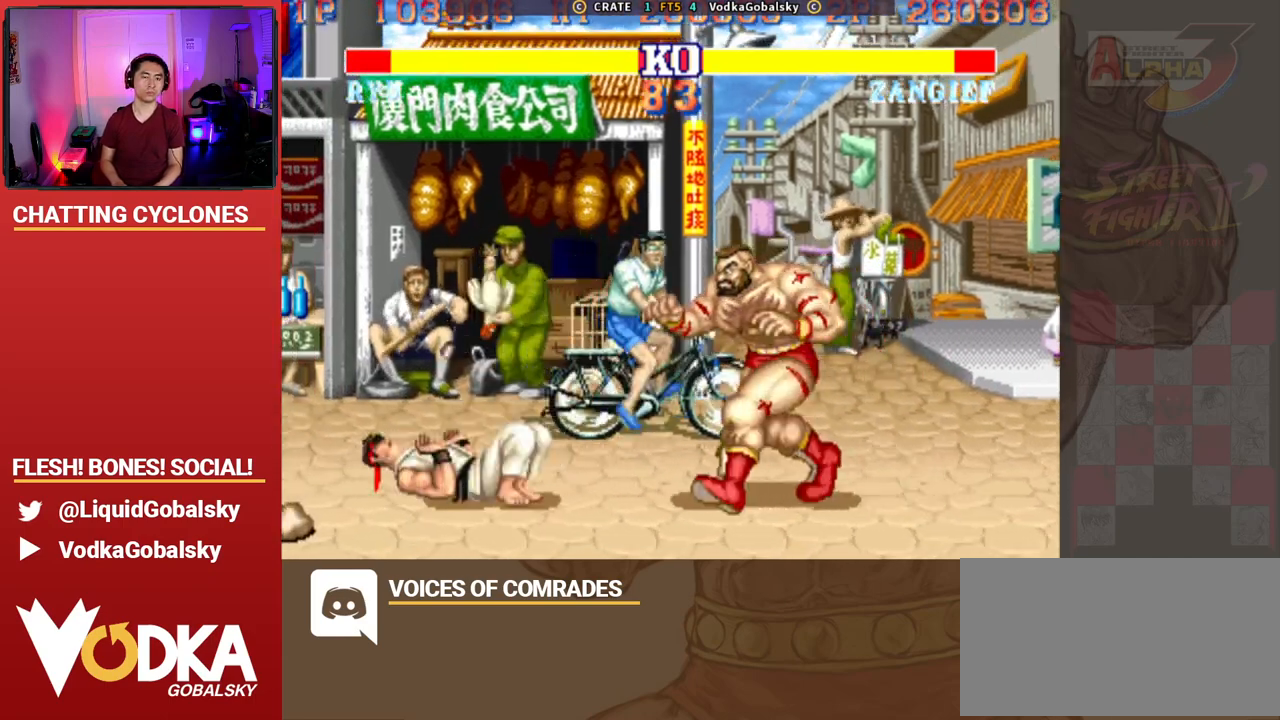
{"buttons": ["CROSS"], "left_stick": "up", "events": [[267, "left_stick", "center"], [400, "CROSS", "down"], [433, "left_stick", "up"]]}
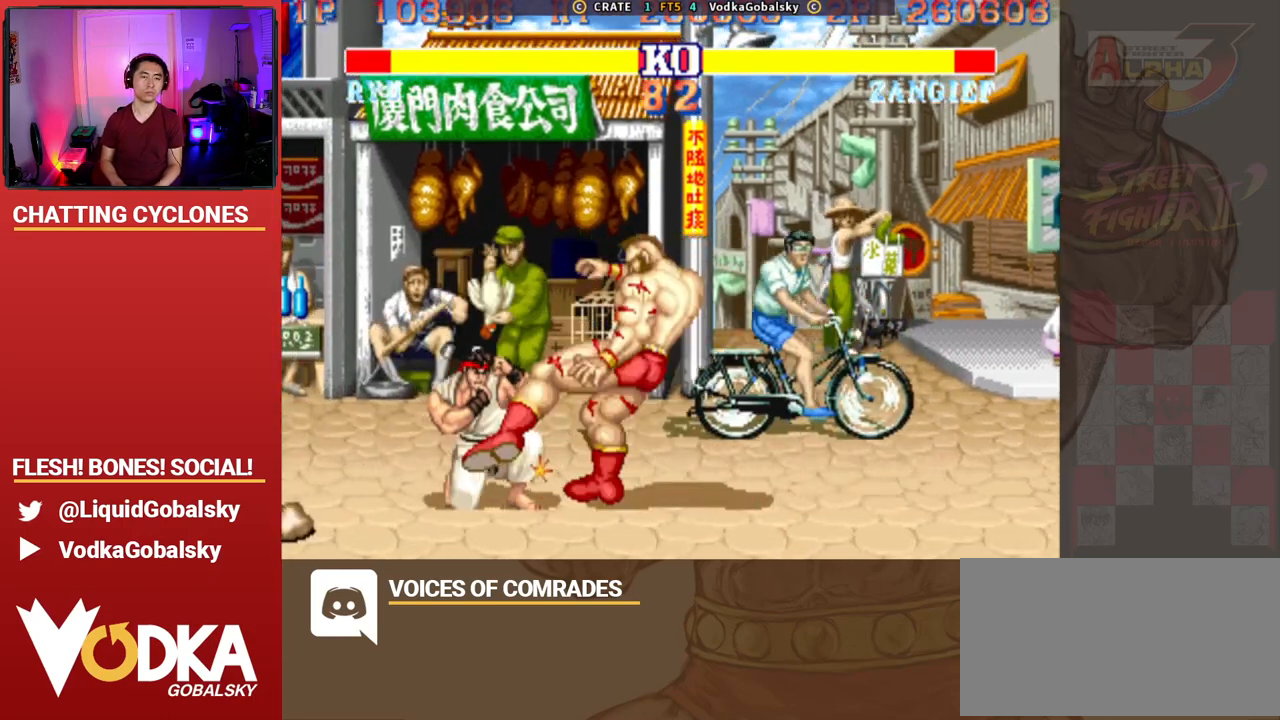
{"buttons": [], "left_stick": "right", "events": [[33, "SQUARE", "down"], [33, "left_stick", "right"], [67, "R1", "down"], [67, "TRIANGLE", "down"], [133, "left_stick", "down"], [200, "left_stick", "left"], [400, "R1", "up"], [400, "left_stick", "right"], [433, "CROSS", "up"], [433, "SQUARE", "up"], [433, "TRIANGLE", "up"]]}
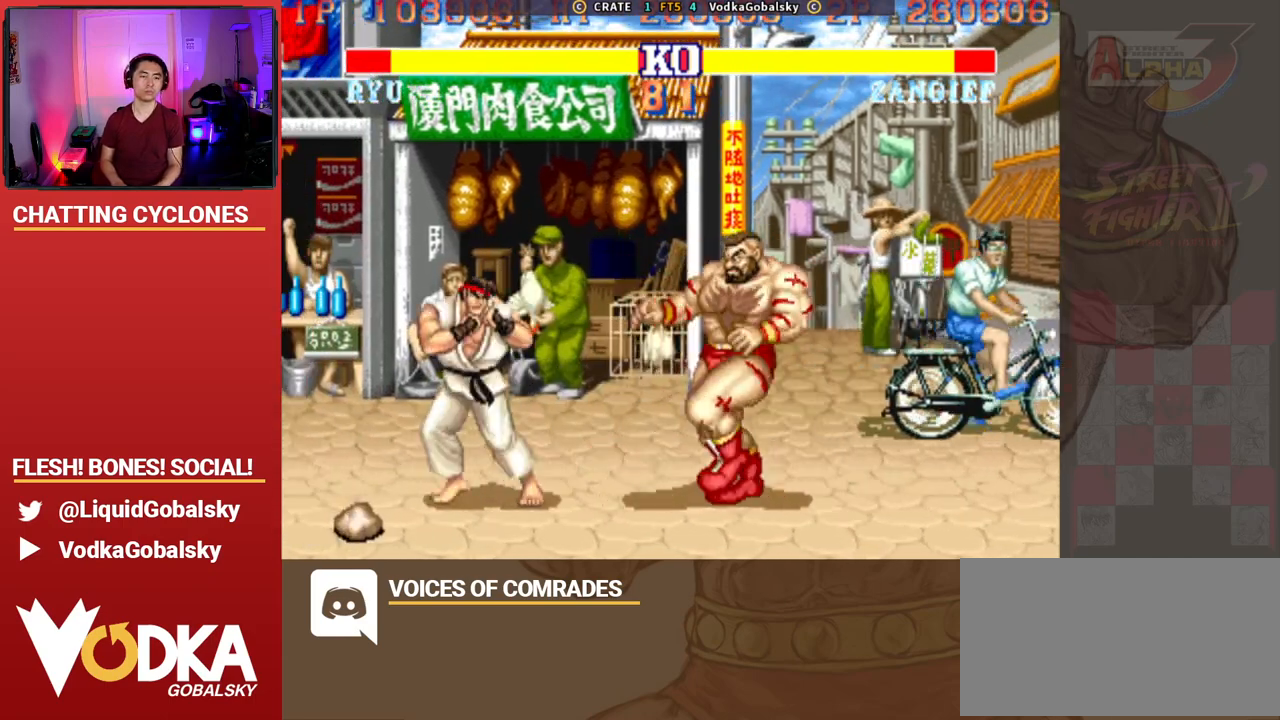
{"buttons": [], "left_stick": "up-left", "events": [[67, "left_stick", "down-right"], [300, "SQUARE", "down"], [467, "SQUARE", "up"], [500, "left_stick", "up-left"]]}
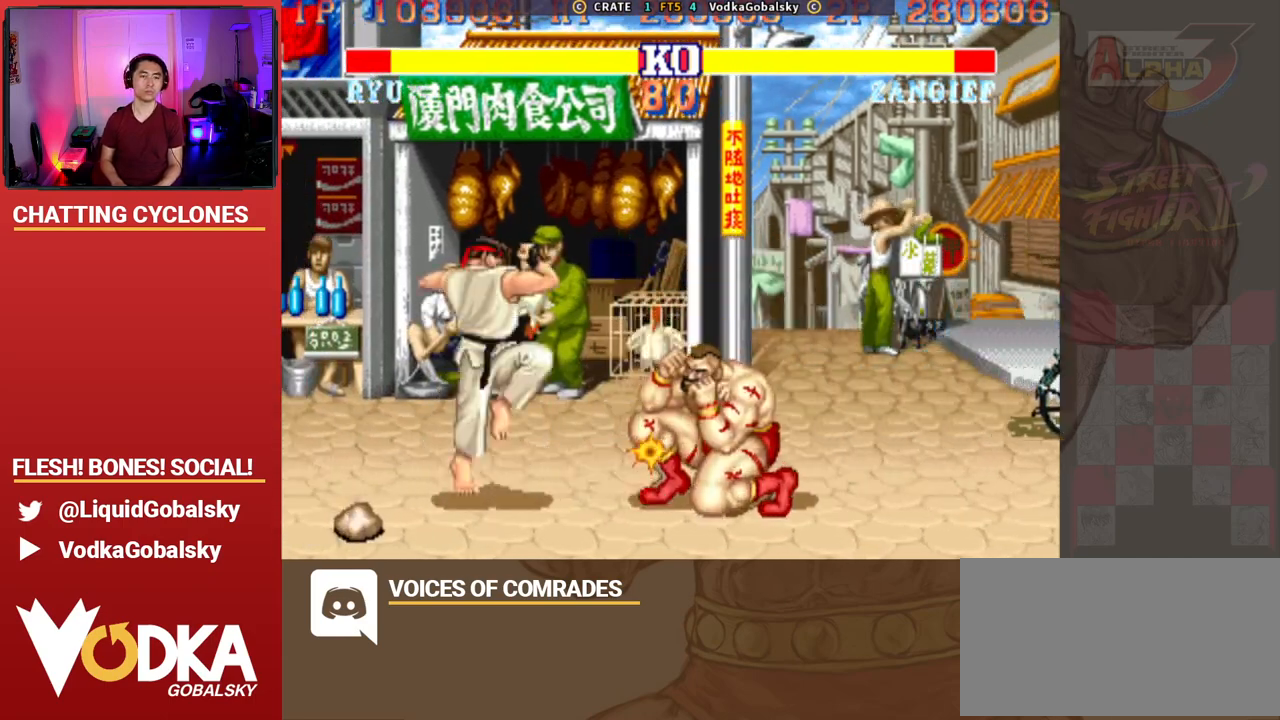
{"buttons": ["R1"], "left_stick": "down-right", "events": [[367, "left_stick", "down-right"], [433, "R1", "down"], [433, "TRIANGLE", "down"], [467, "TRIANGLE", "up"]]}